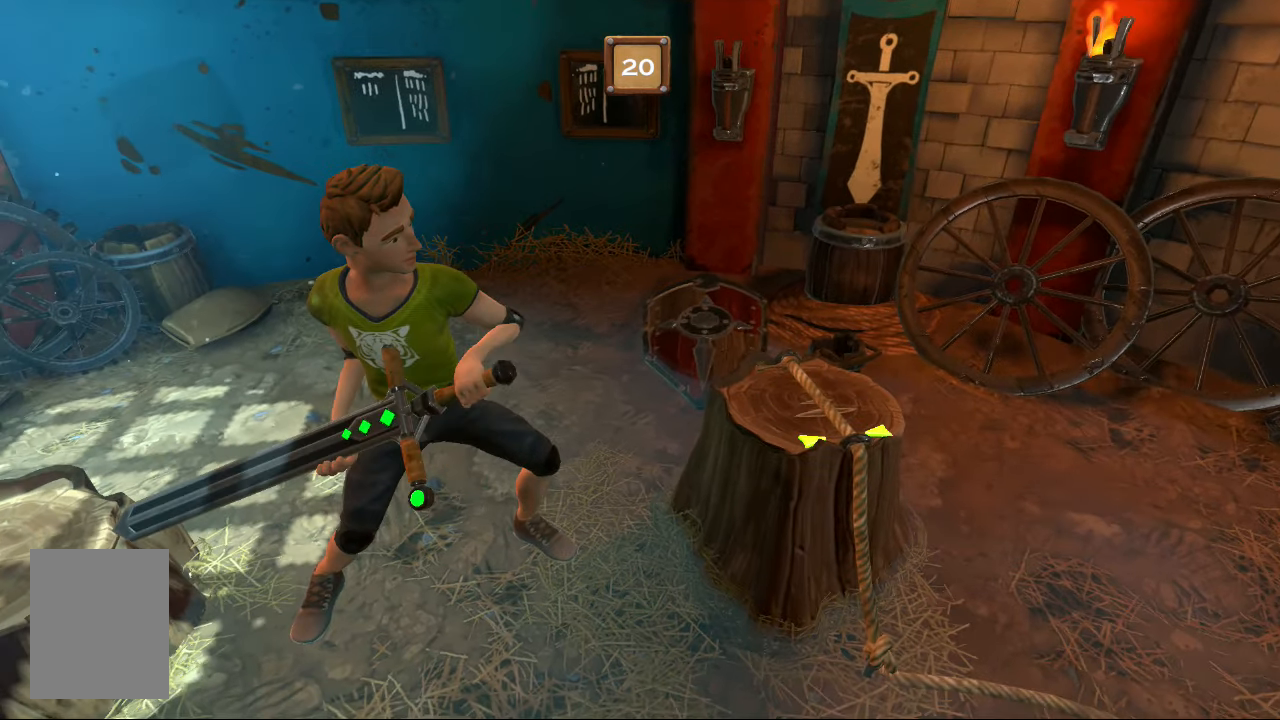
Gameplay with a controller (Nintendo layout); each line is a JSON object with the inputs held at the frame after it. "events" lists button and stick changes between this image and that frame as [ms after this image, input, new state], when the widget could be followed in between. Not read: L1 L2 L3 R1 R2 R3 SELECT START.
{"buttons": ["A"], "left_stick": "center", "right_stick": "center", "events": []}
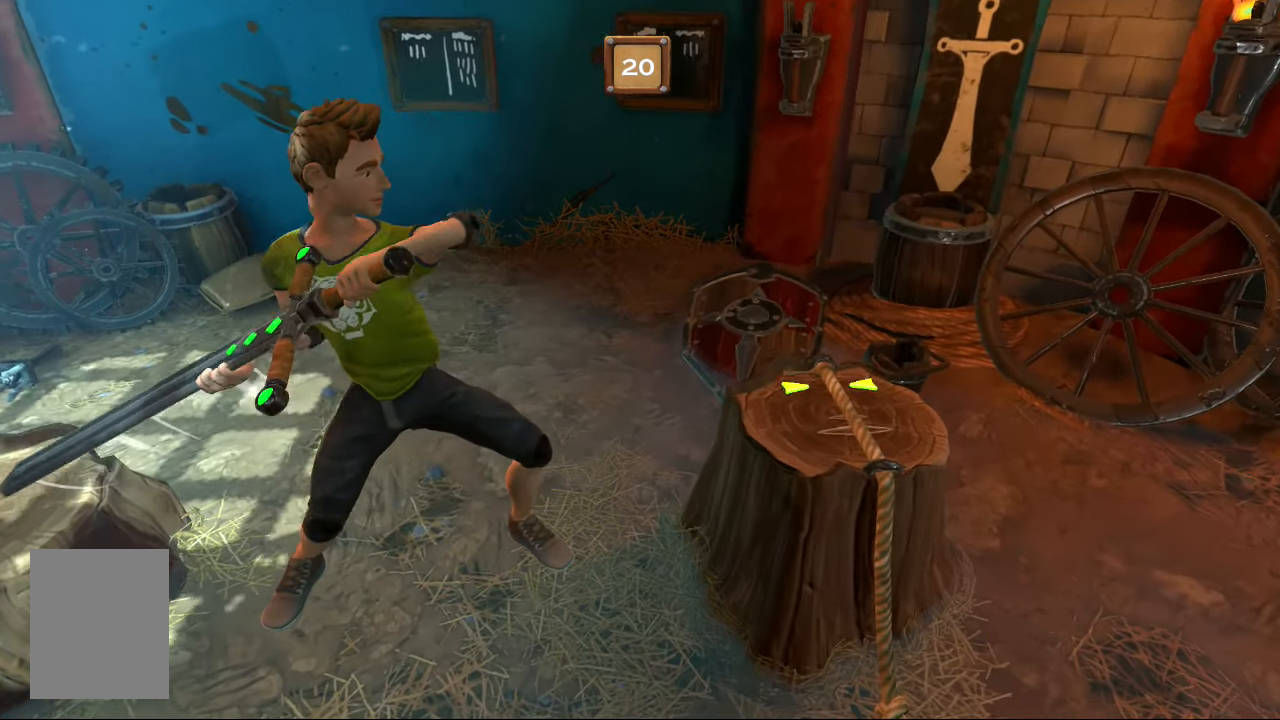
{"buttons": ["A"], "left_stick": "center", "right_stick": "center", "events": []}
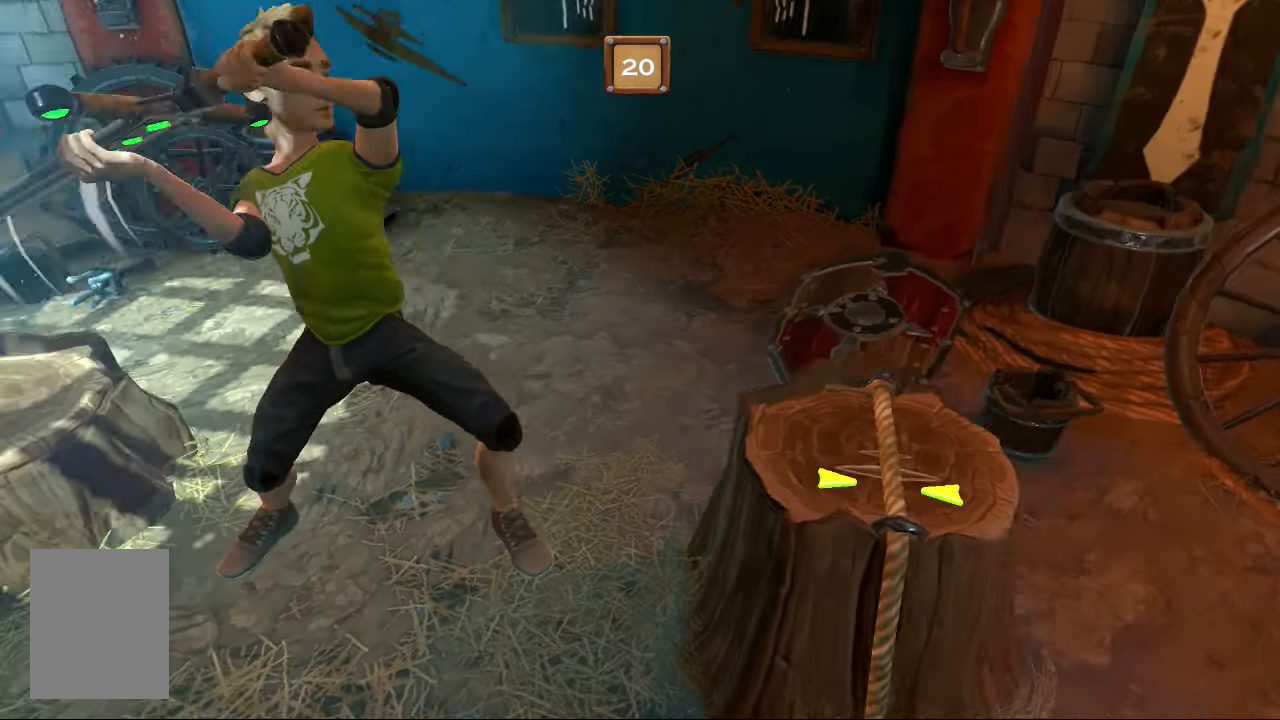
{"buttons": [], "left_stick": "center", "right_stick": "center", "events": [[200, "A", "up"]]}
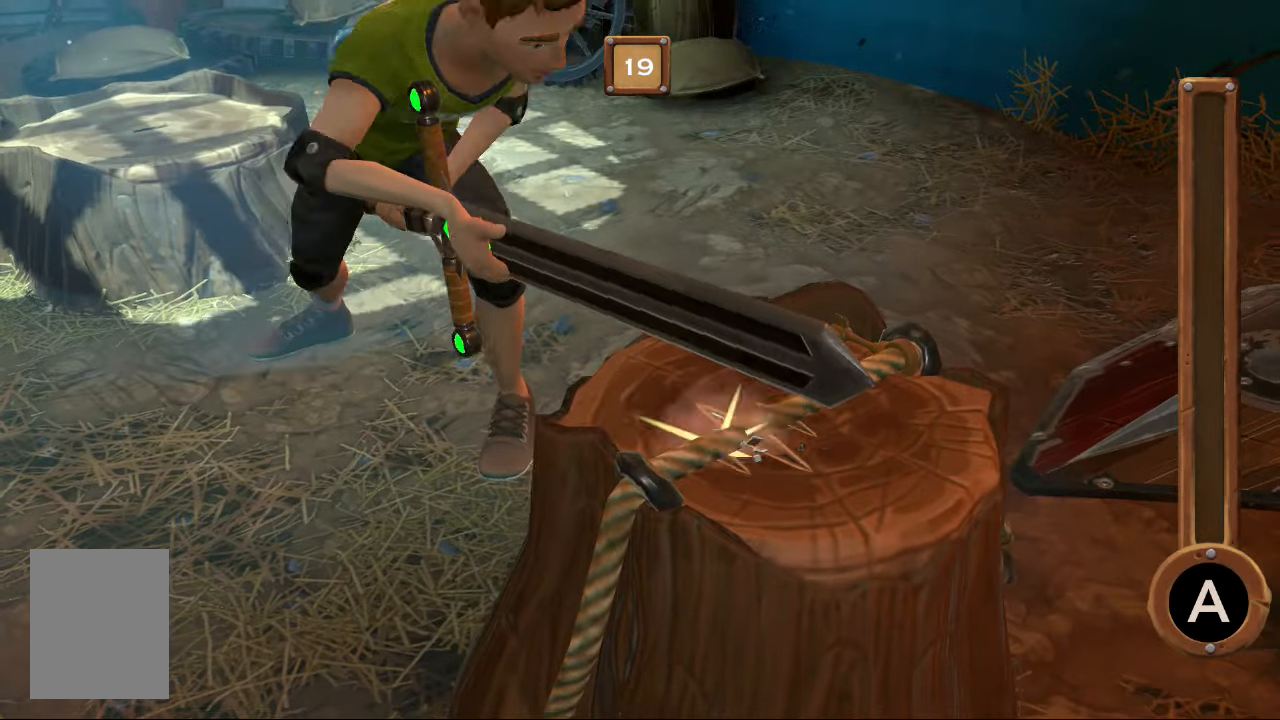
{"buttons": [], "left_stick": "center", "right_stick": "center", "events": []}
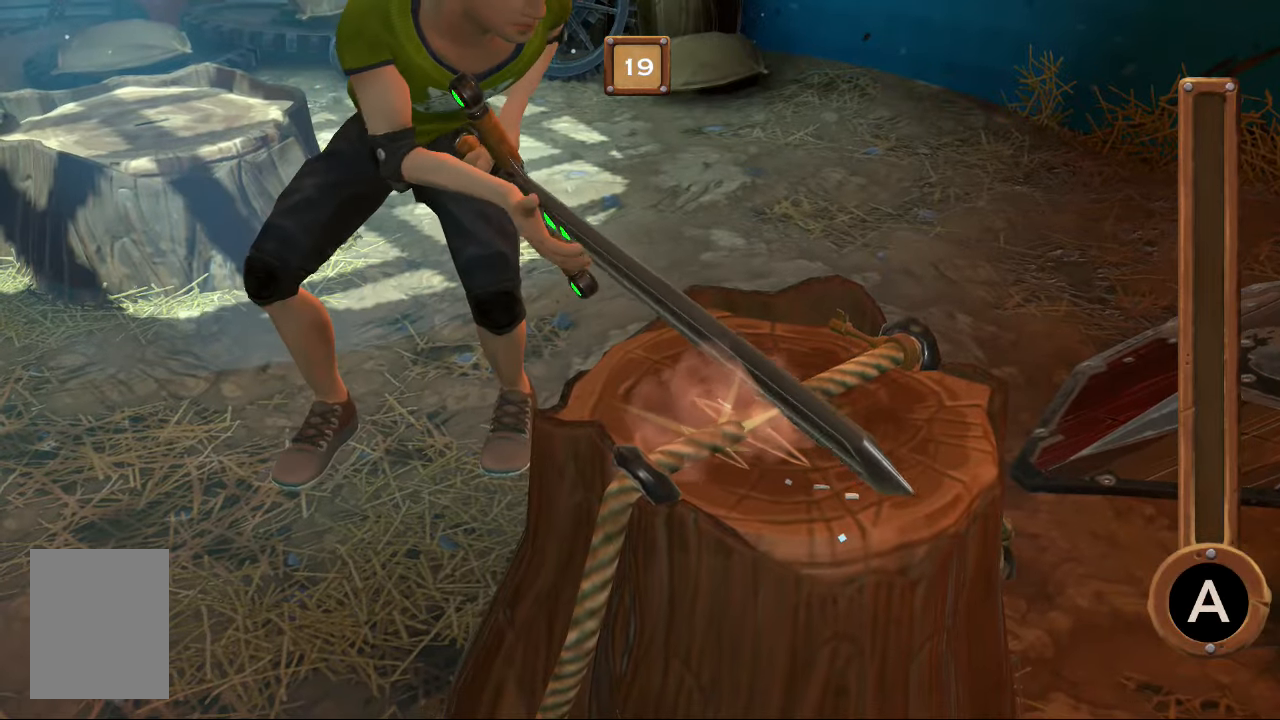
{"buttons": ["A"], "left_stick": "center", "right_stick": "center", "events": [[200, "A", "down"]]}
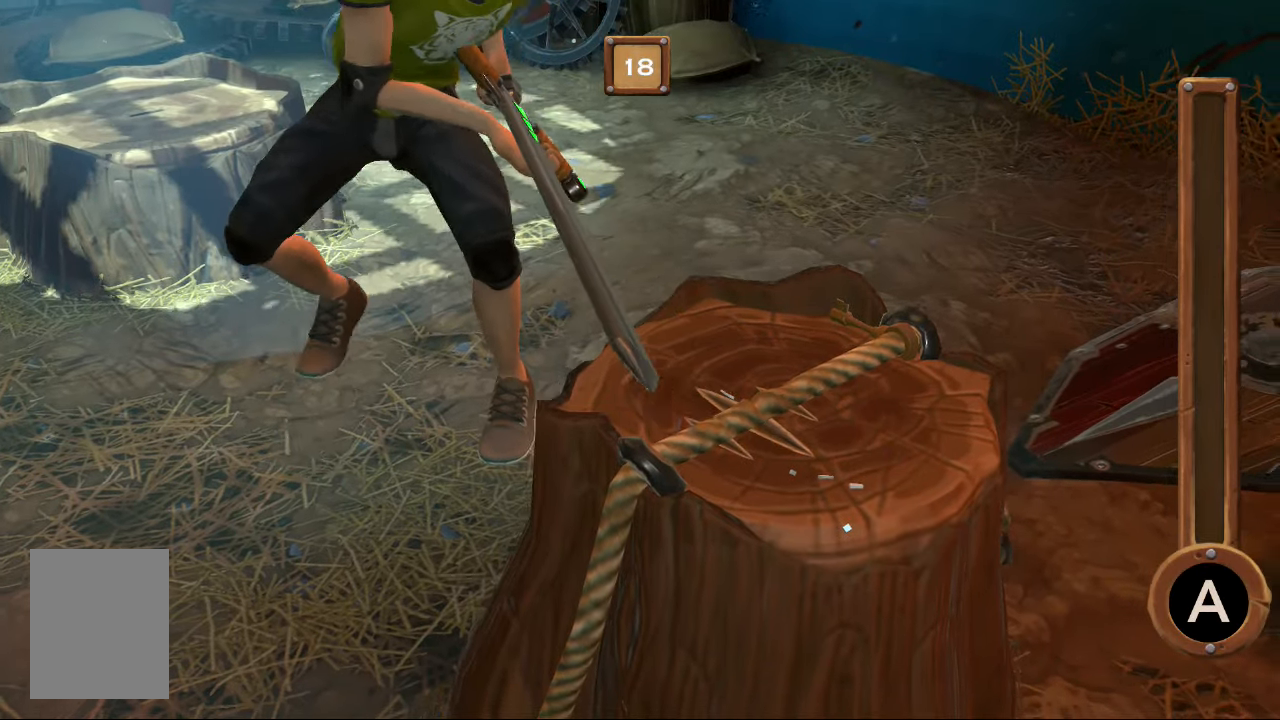
{"buttons": ["A"], "left_stick": "center", "right_stick": "center", "events": []}
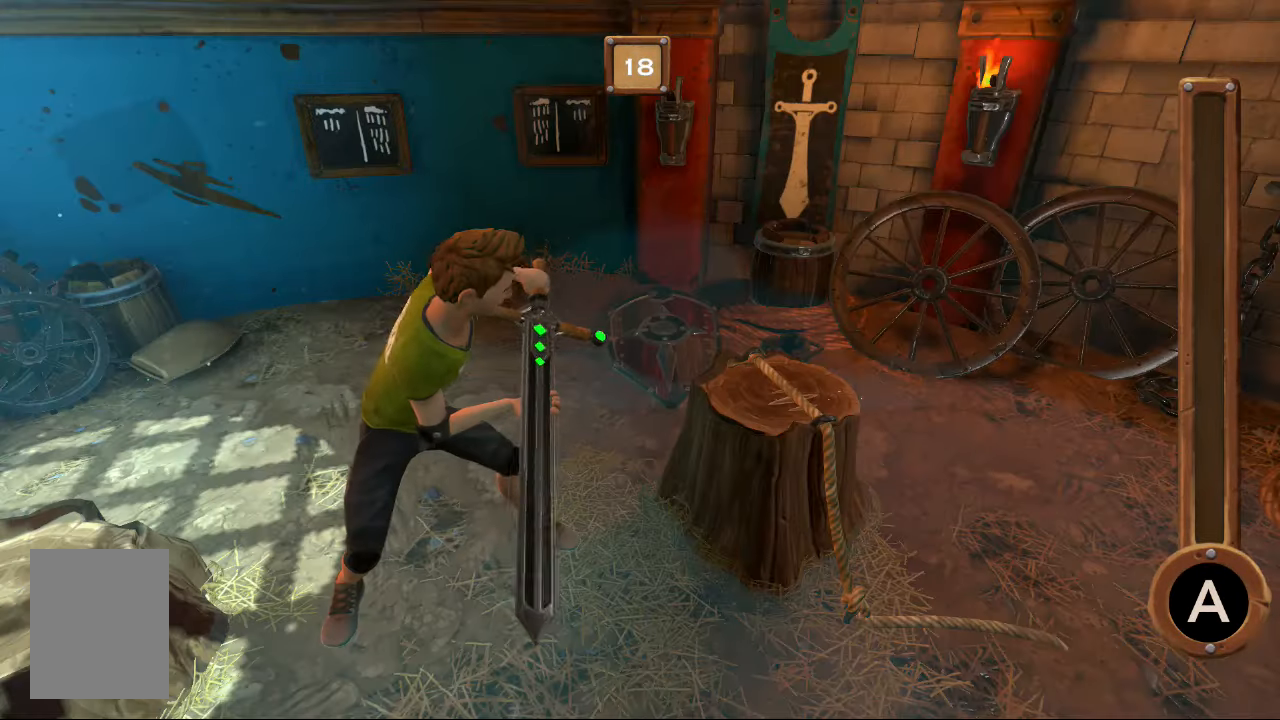
{"buttons": [], "left_stick": "center", "right_stick": "center", "events": [[233, "A", "up"]]}
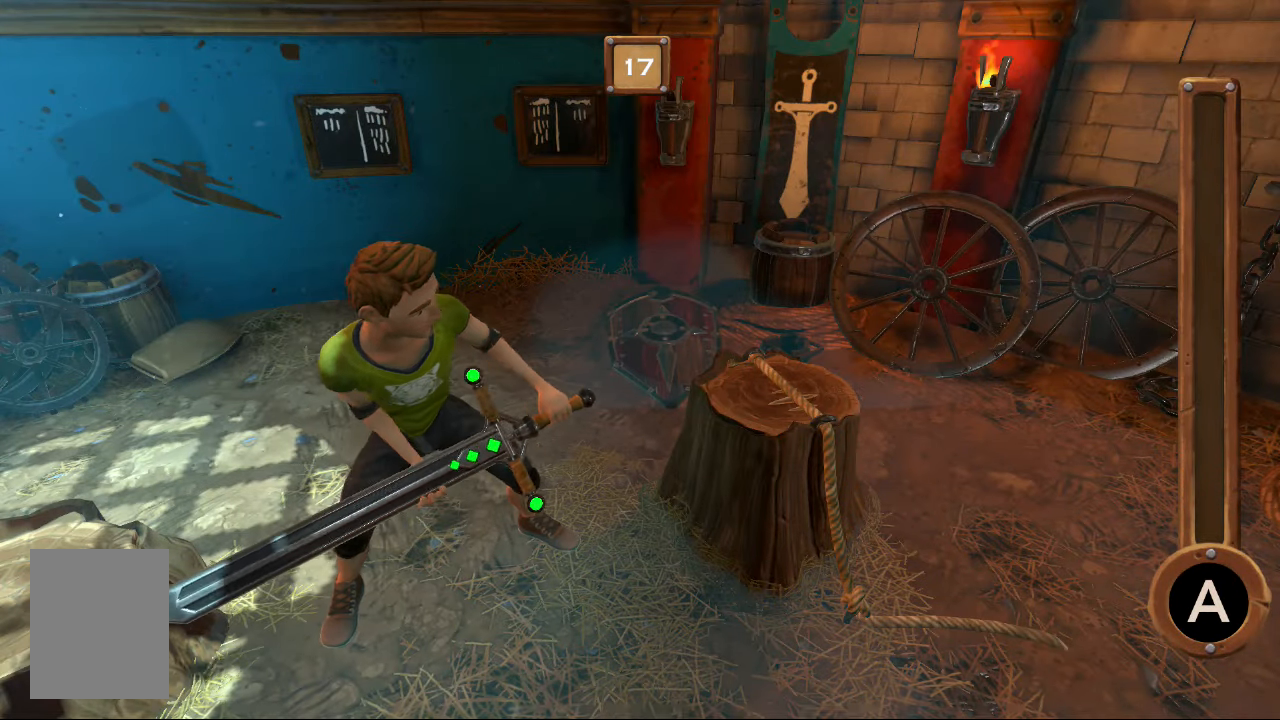
{"buttons": [], "left_stick": "center", "right_stick": "center", "events": []}
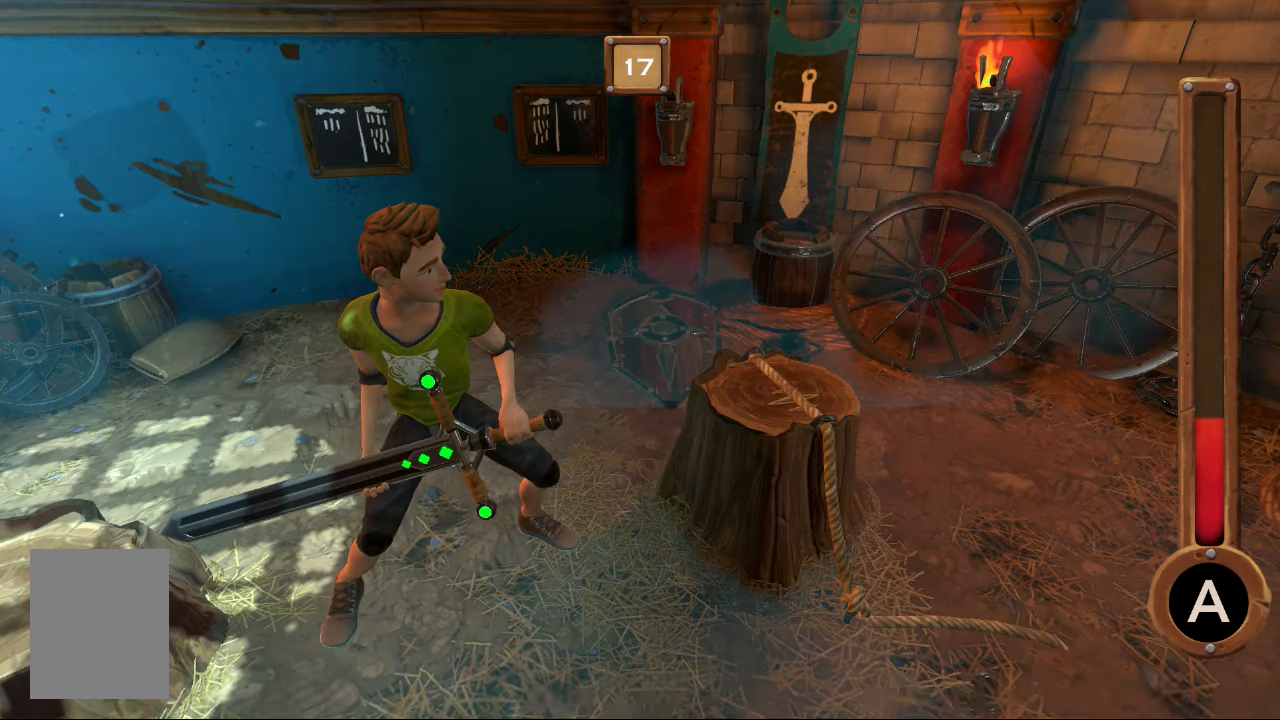
{"buttons": ["A"], "left_stick": "center", "right_stick": "center", "events": [[167, "A", "down"]]}
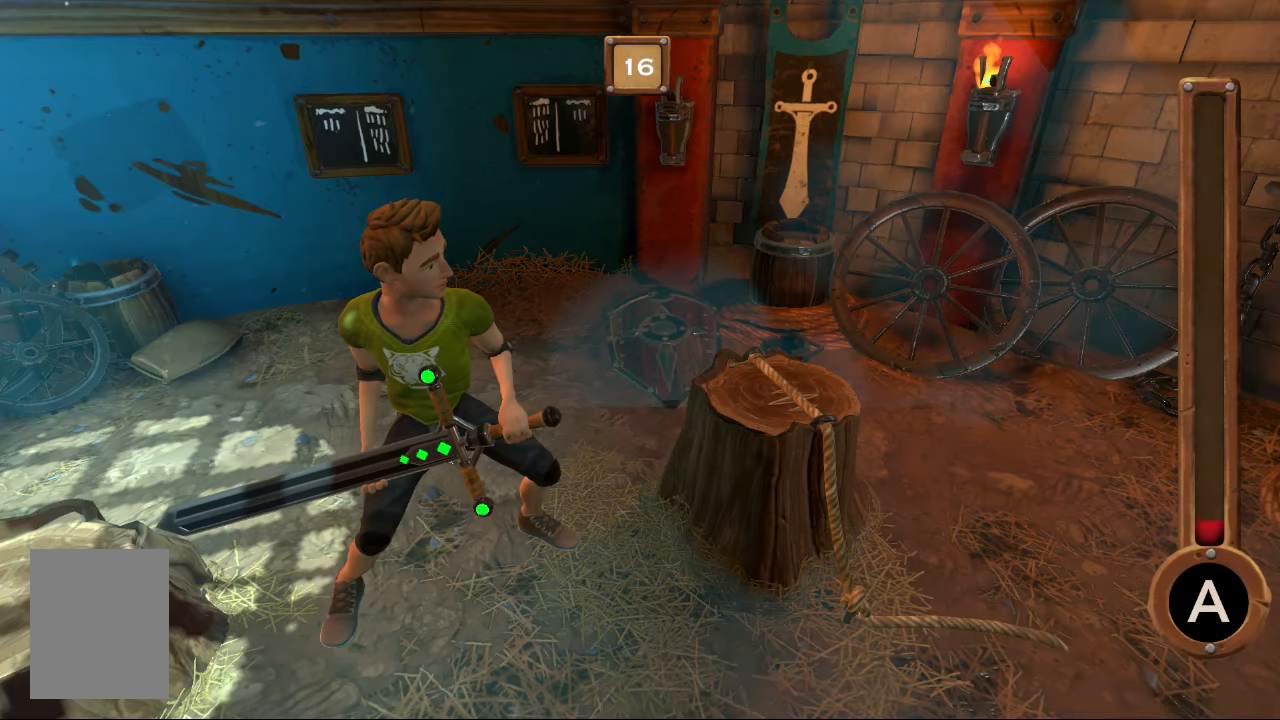
{"buttons": ["A"], "left_stick": "center", "right_stick": "center", "events": []}
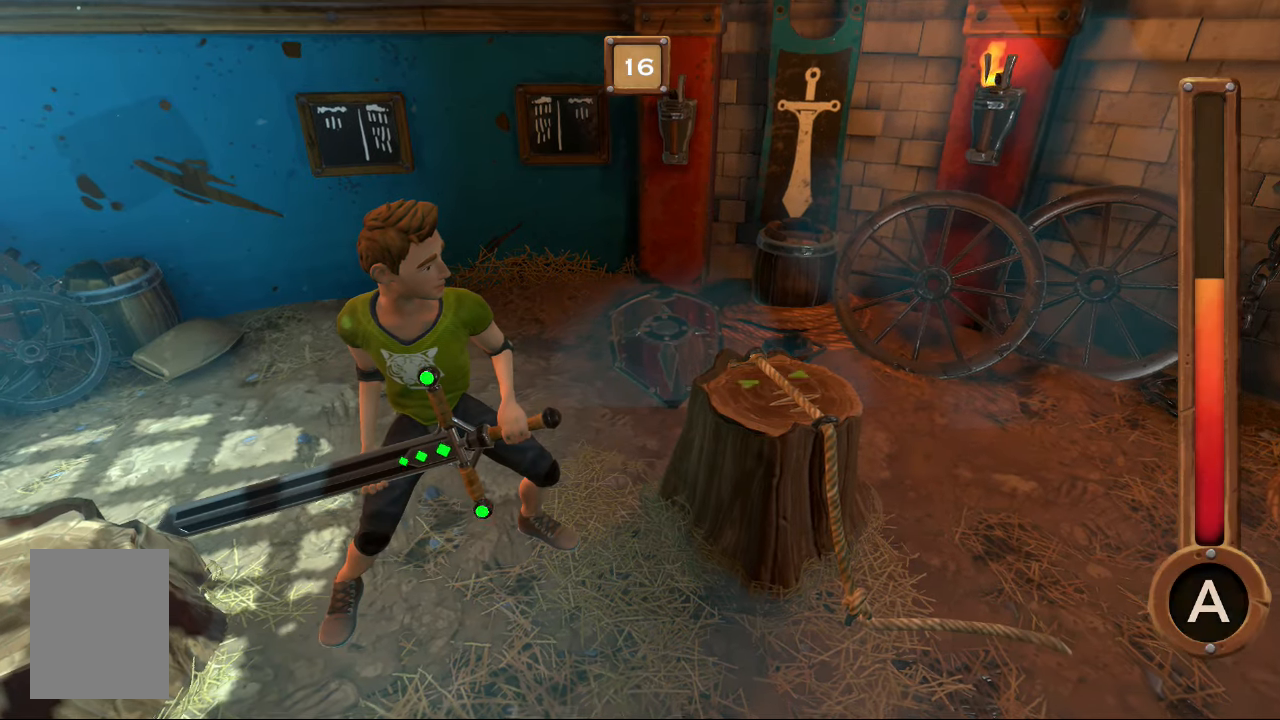
{"buttons": ["A"], "left_stick": "center", "right_stick": "center", "events": []}
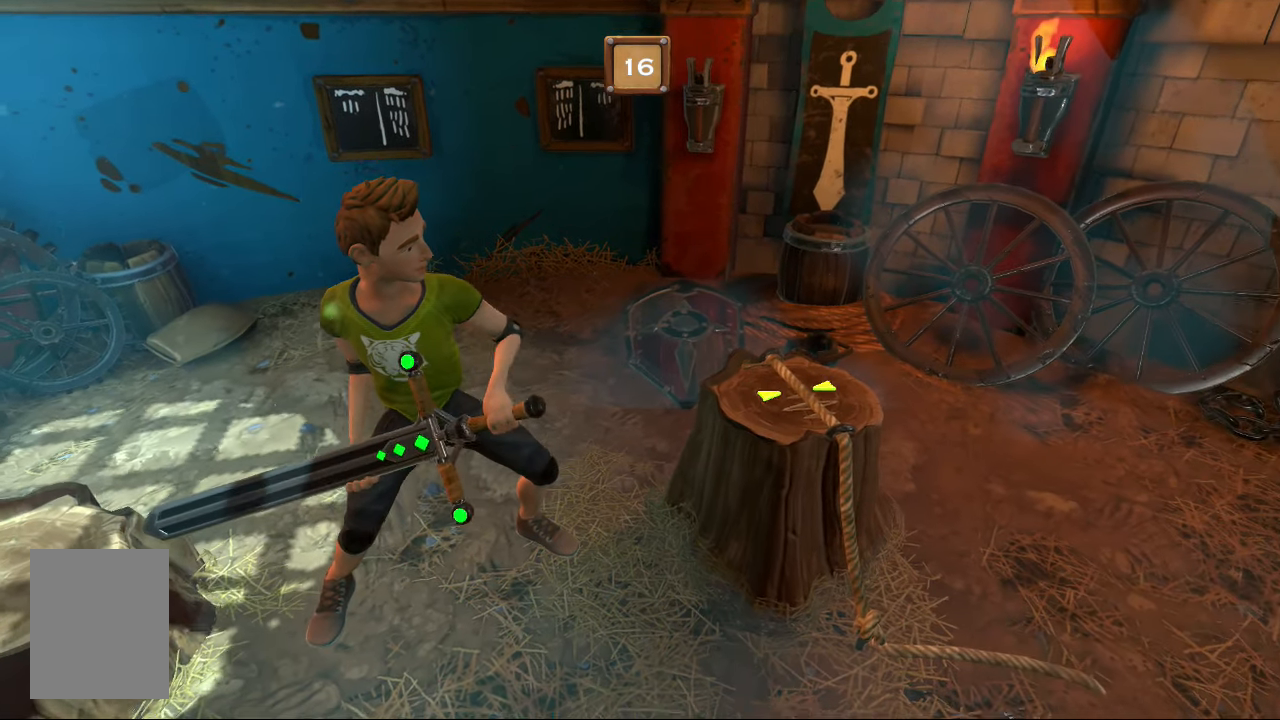
{"buttons": ["A"], "left_stick": "center", "right_stick": "center", "events": []}
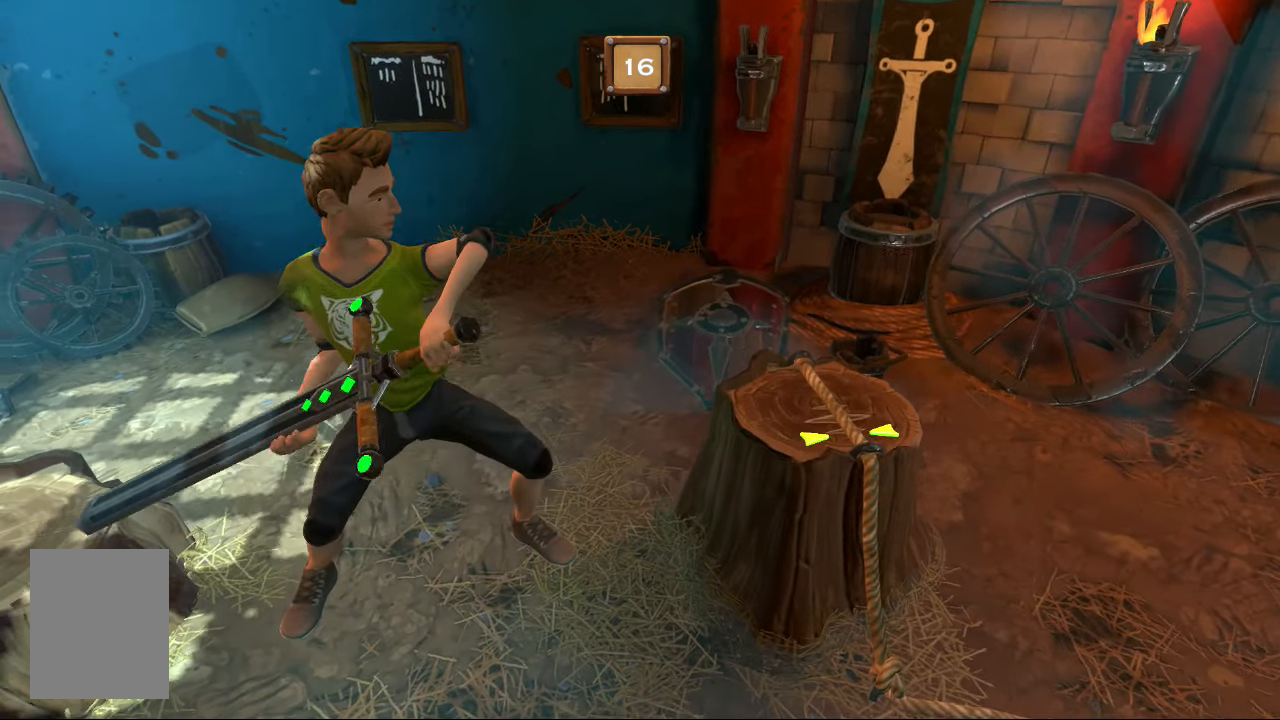
{"buttons": [], "left_stick": "center", "right_stick": "center", "events": [[484, "A", "up"]]}
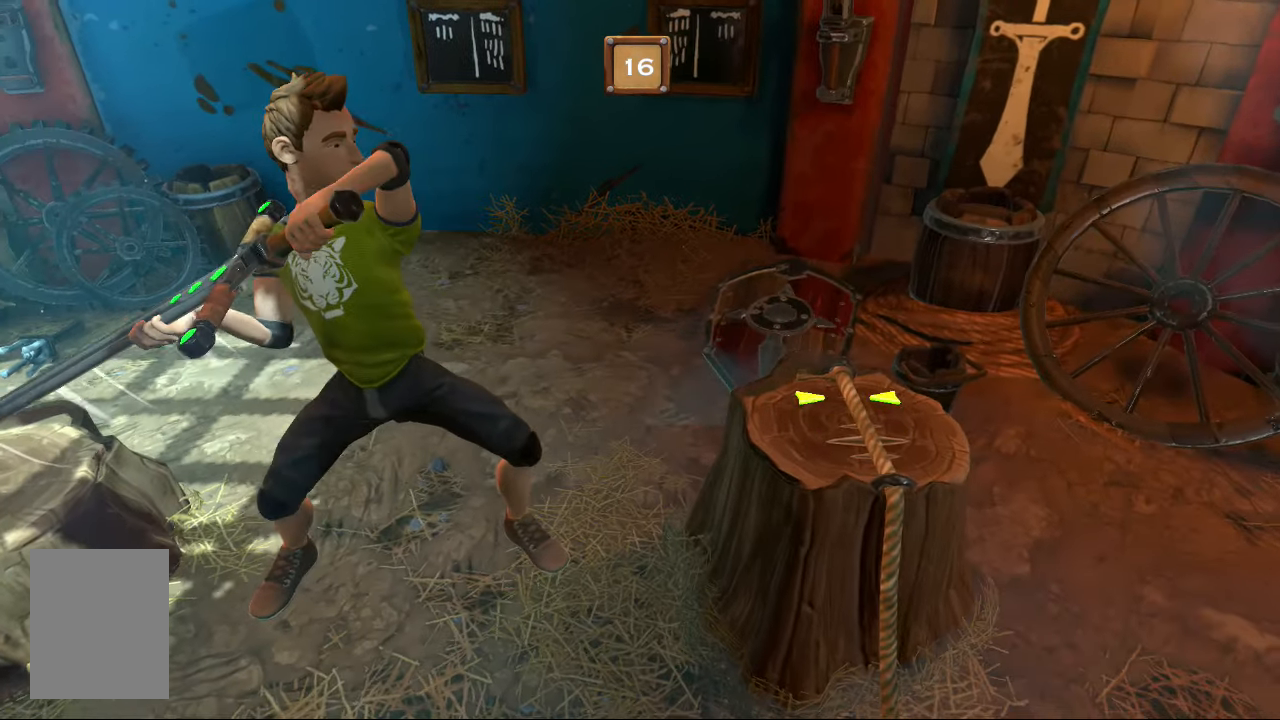
{"buttons": [], "left_stick": "center", "right_stick": "center", "events": []}
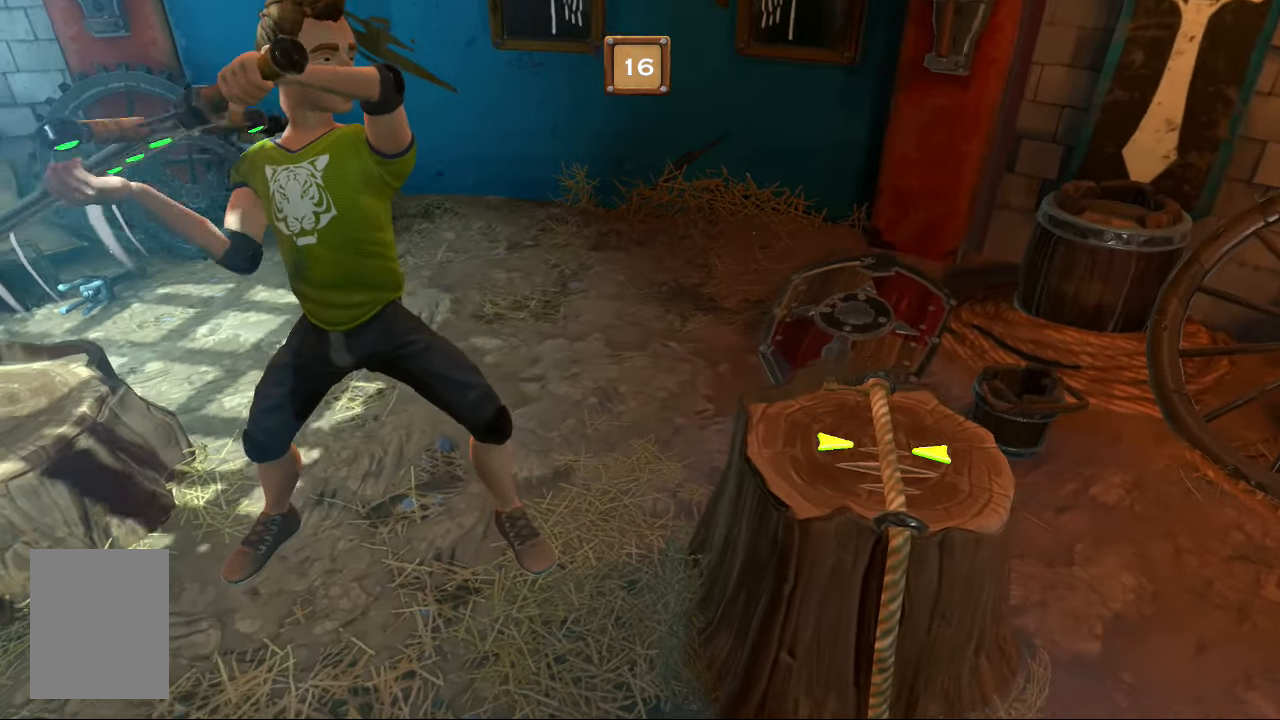
{"buttons": [], "left_stick": "center", "right_stick": "center", "events": []}
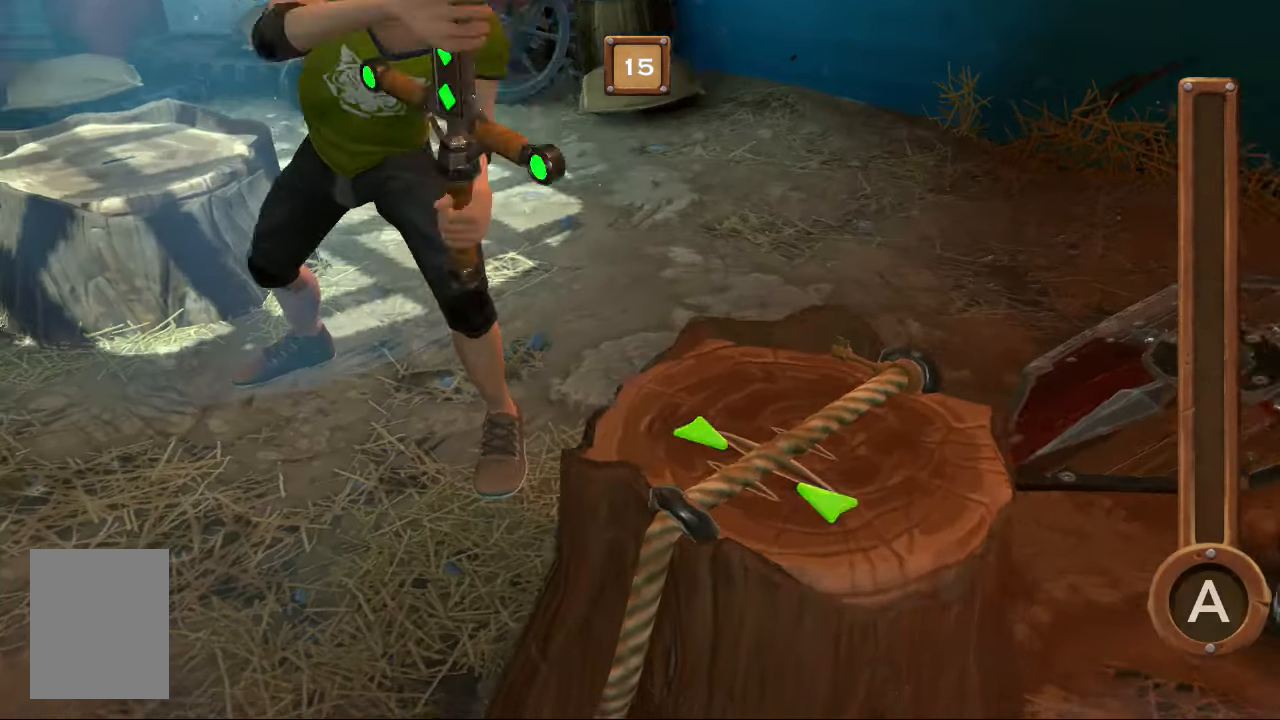
{"buttons": [], "left_stick": "center", "right_stick": "center", "events": []}
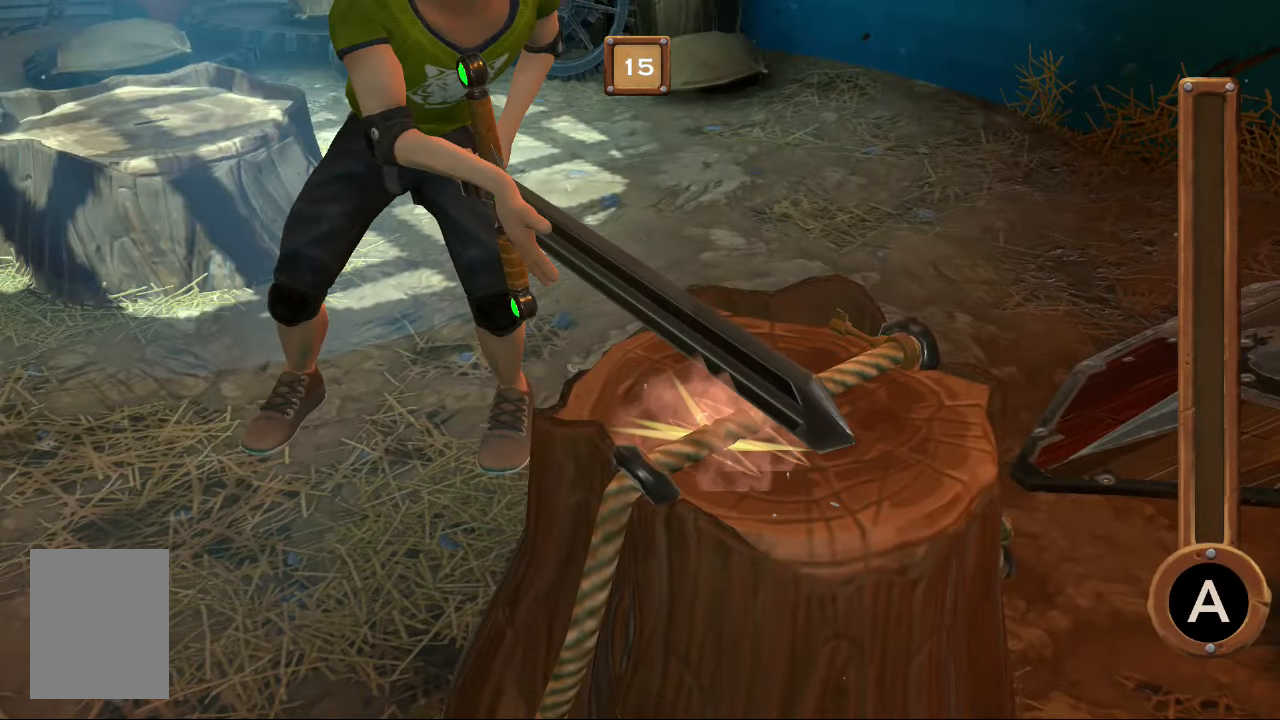
{"buttons": ["A"], "left_stick": "center", "right_stick": "center", "events": [[50, "A", "down"]]}
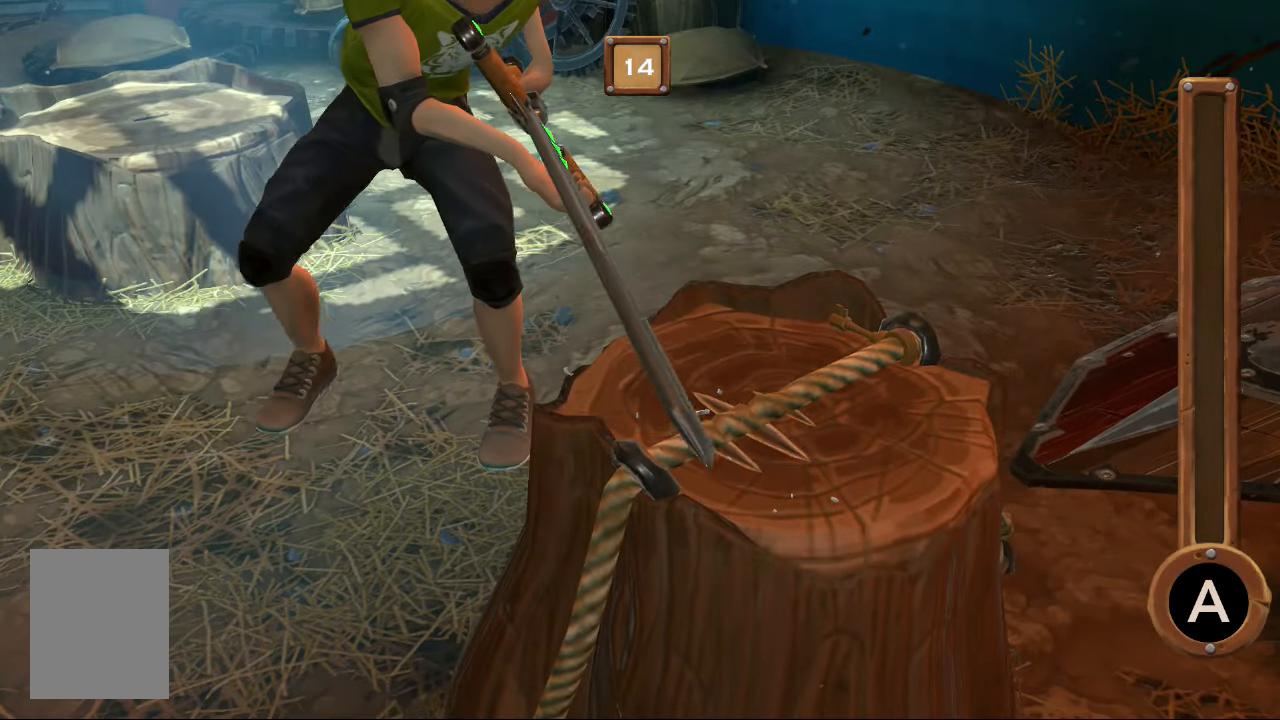
{"buttons": ["A"], "left_stick": "center", "right_stick": "center", "events": []}
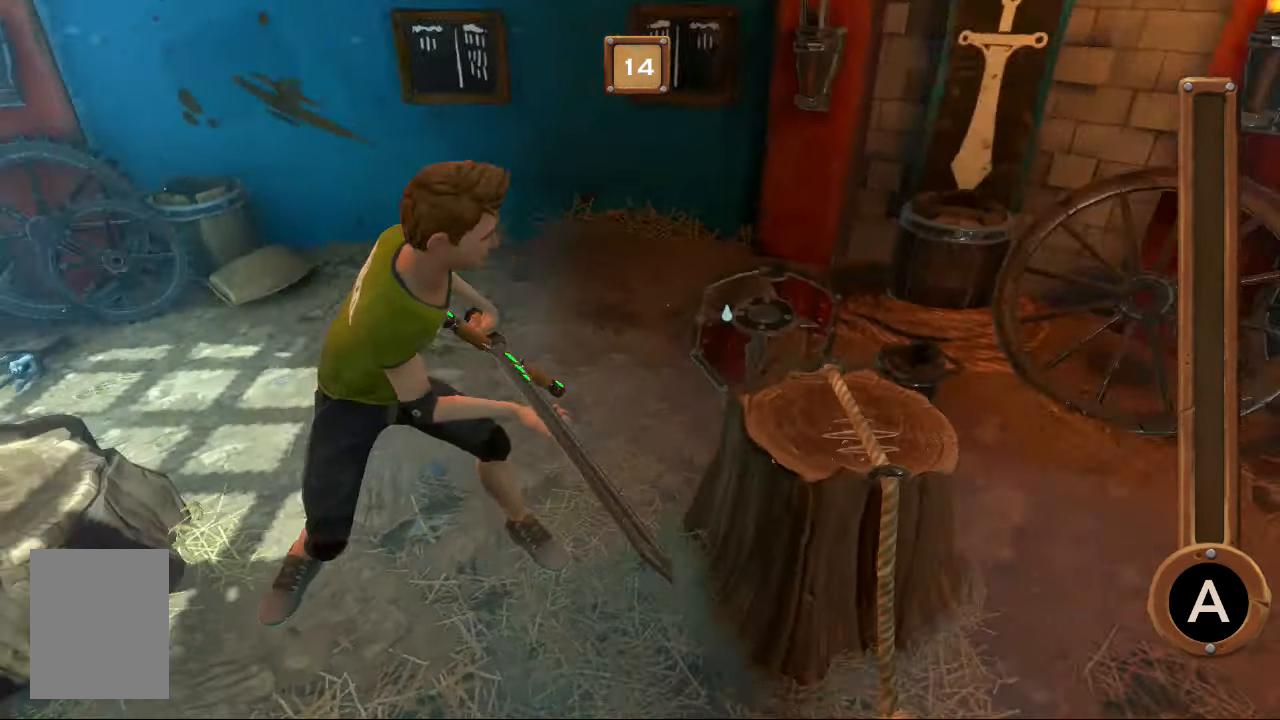
{"buttons": [], "left_stick": "center", "right_stick": "center", "events": [[83, "A", "up"]]}
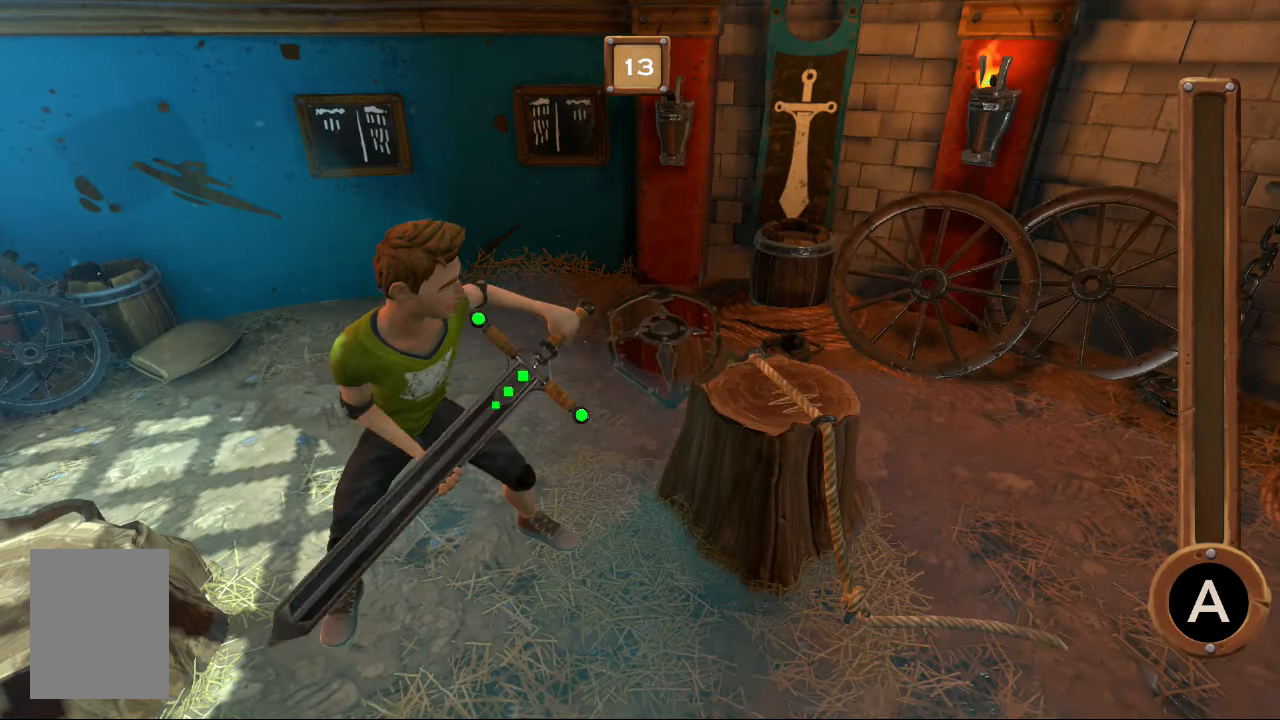
{"buttons": [], "left_stick": "center", "right_stick": "center", "events": []}
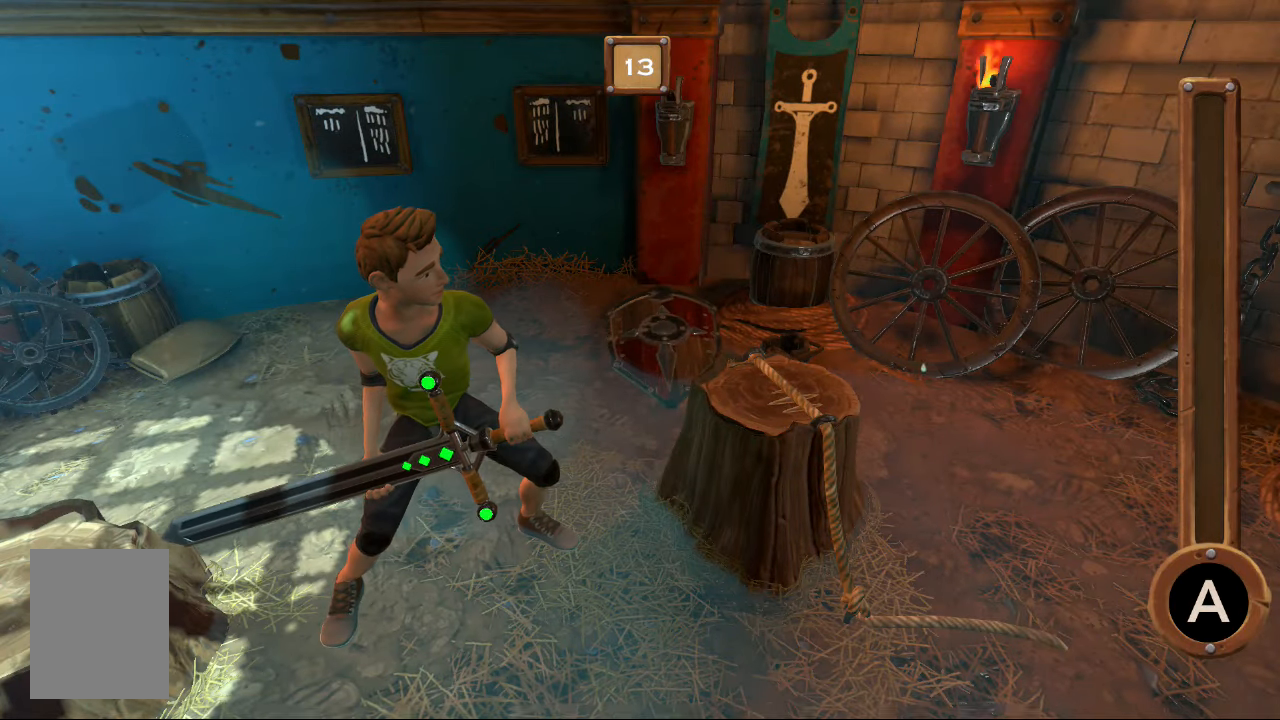
{"buttons": ["A"], "left_stick": "center", "right_stick": "center", "events": [[33, "A", "down"]]}
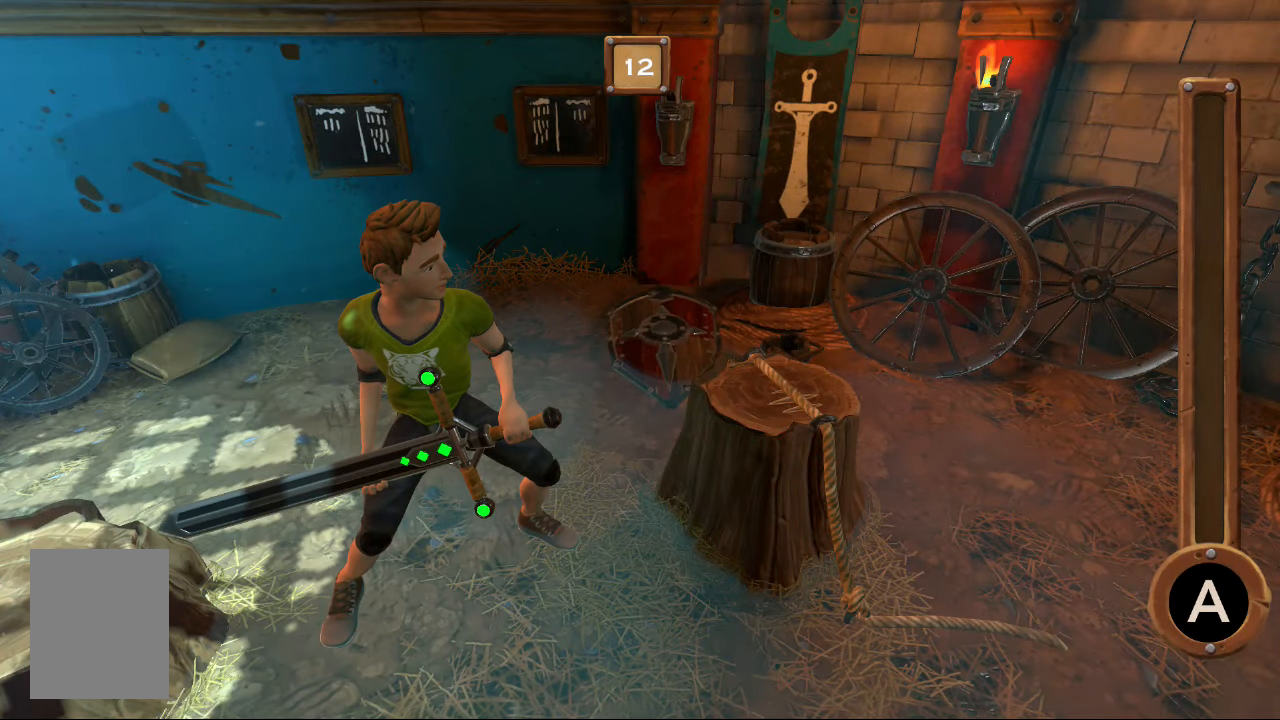
{"buttons": ["A"], "left_stick": "center", "right_stick": "center", "events": []}
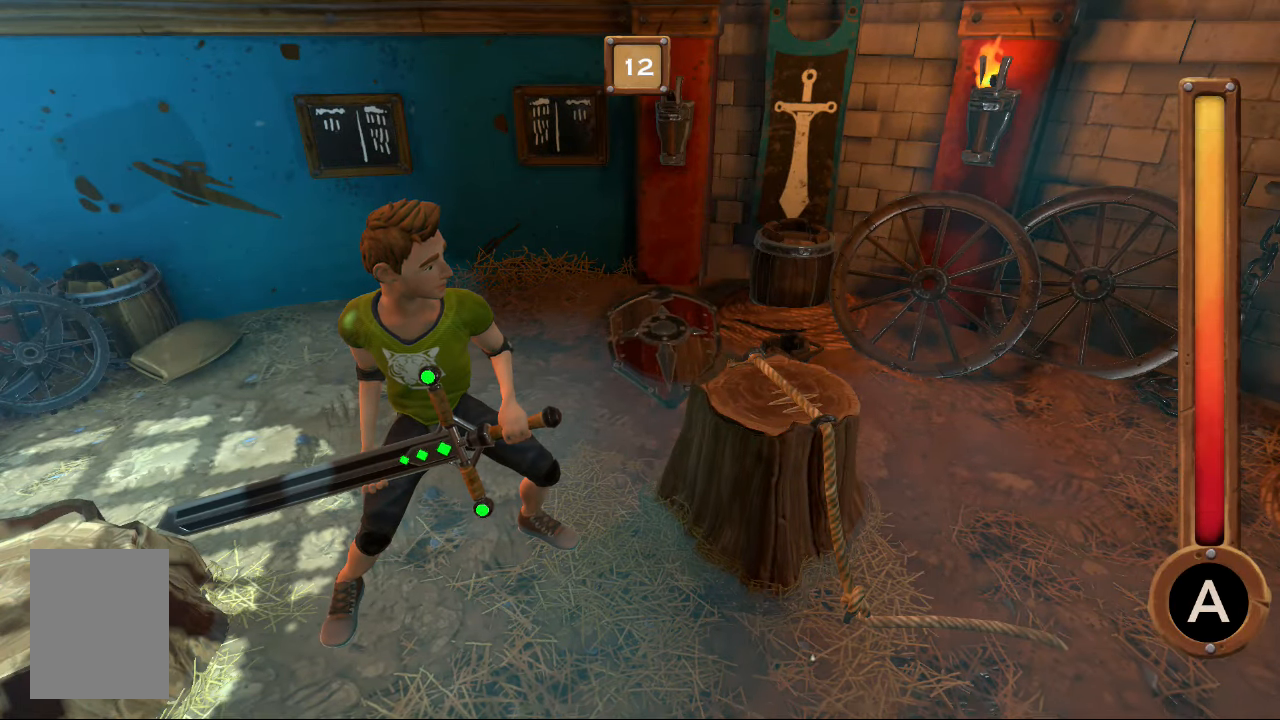
{"buttons": ["A"], "left_stick": "center", "right_stick": "center", "events": []}
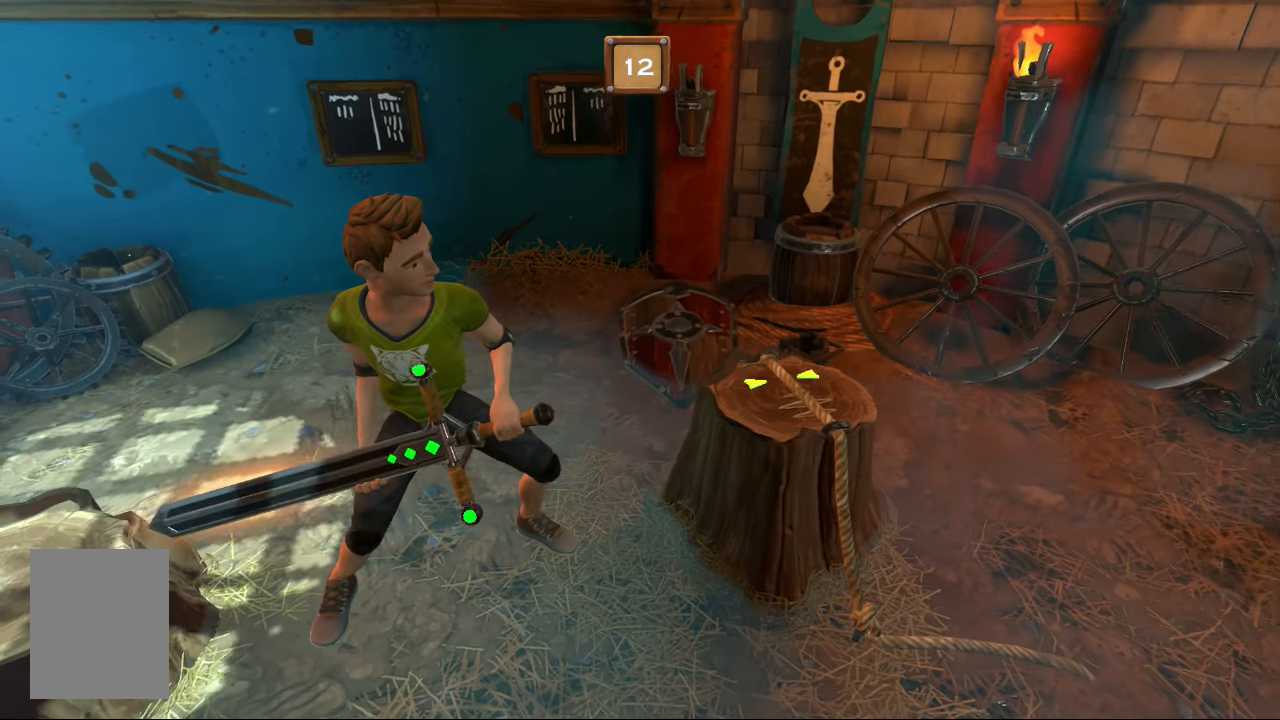
{"buttons": [], "left_stick": "center", "right_stick": "center", "events": [[200, "A", "up"]]}
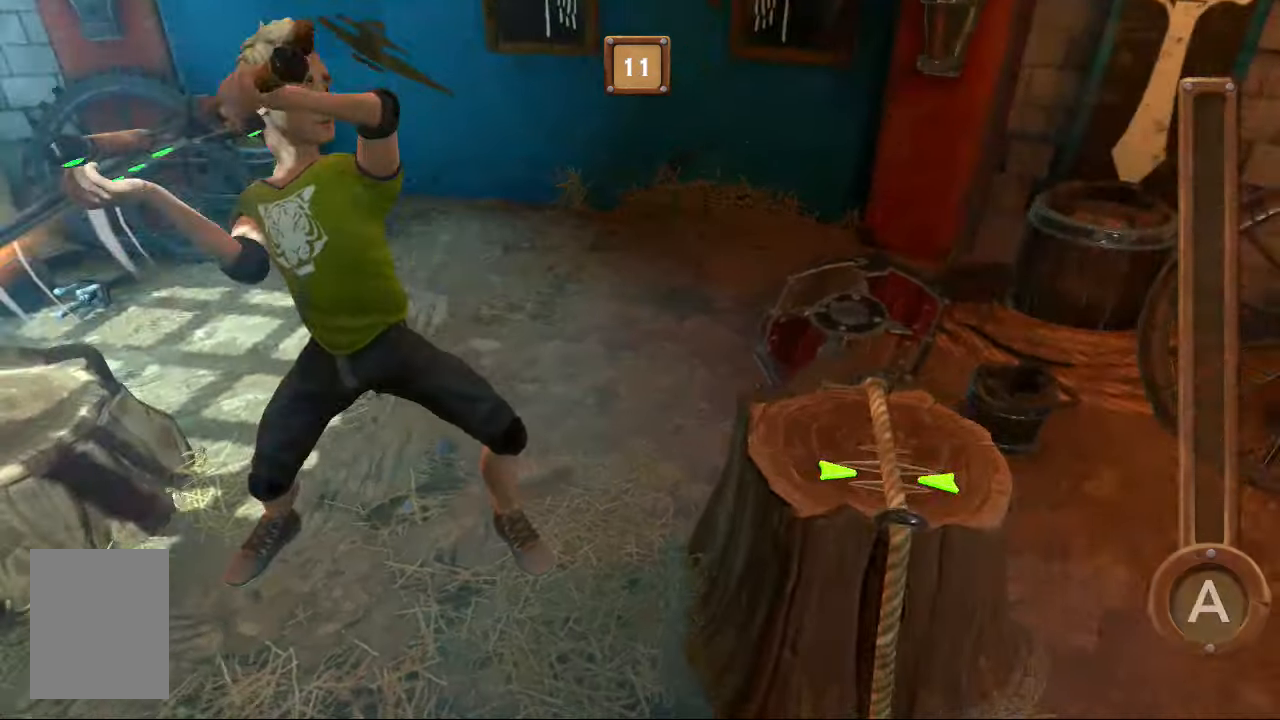
{"buttons": [], "left_stick": "center", "right_stick": "center", "events": []}